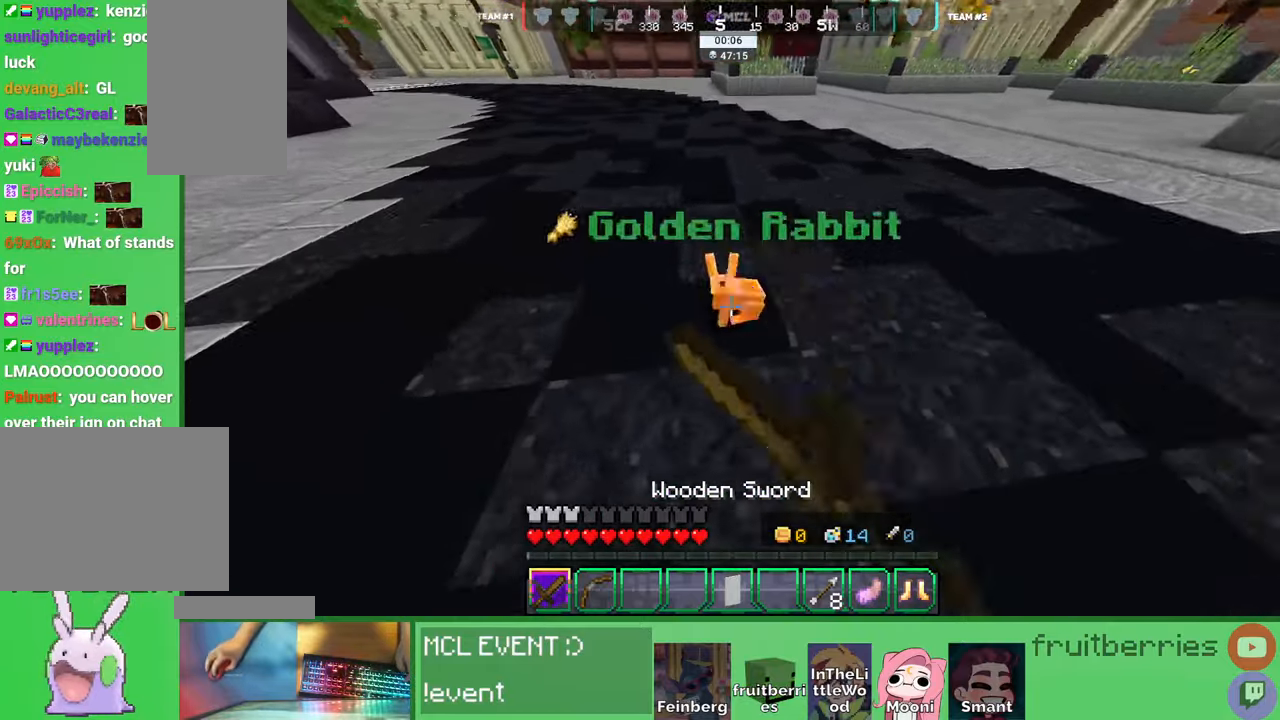
Gameplay with keyboard and mouse; each line is a JSON object with the keys and mouse buttons held at the frame after it. "events" lists presses ("down") and releases ("up") of "a", "ctrl", "d", "e", "q", "s", "shift", "space", "w", "mouse_left", "mouse_wheel", "mouse_right", "mouse_mb4" and "mouse_mb5" between this image and that frame as [ms after this image, input, new state], when the widget could be followed in between. "mouse_left", "mouse_wheel", "mouse_right", "mouse_mb4", "mouse_mb5" = the "left", "wheel", "right", "mb4", "mb5" buttons of the "mouse" list. No other keys are recorded. Fast repeated clicks can show as one long hold. "wheel" means that the mouse wheel is clicked or scrolled. Mouse movement is not recorded. Not read: other_keys.
{"keys": [], "mouse": ["left"], "events": [[133, "w", "up"], [166, "d", "up"], [233, "a", "down"], [266, "space", "up"], [283, "a", "up"], [433, "mouse_left", "down"]]}
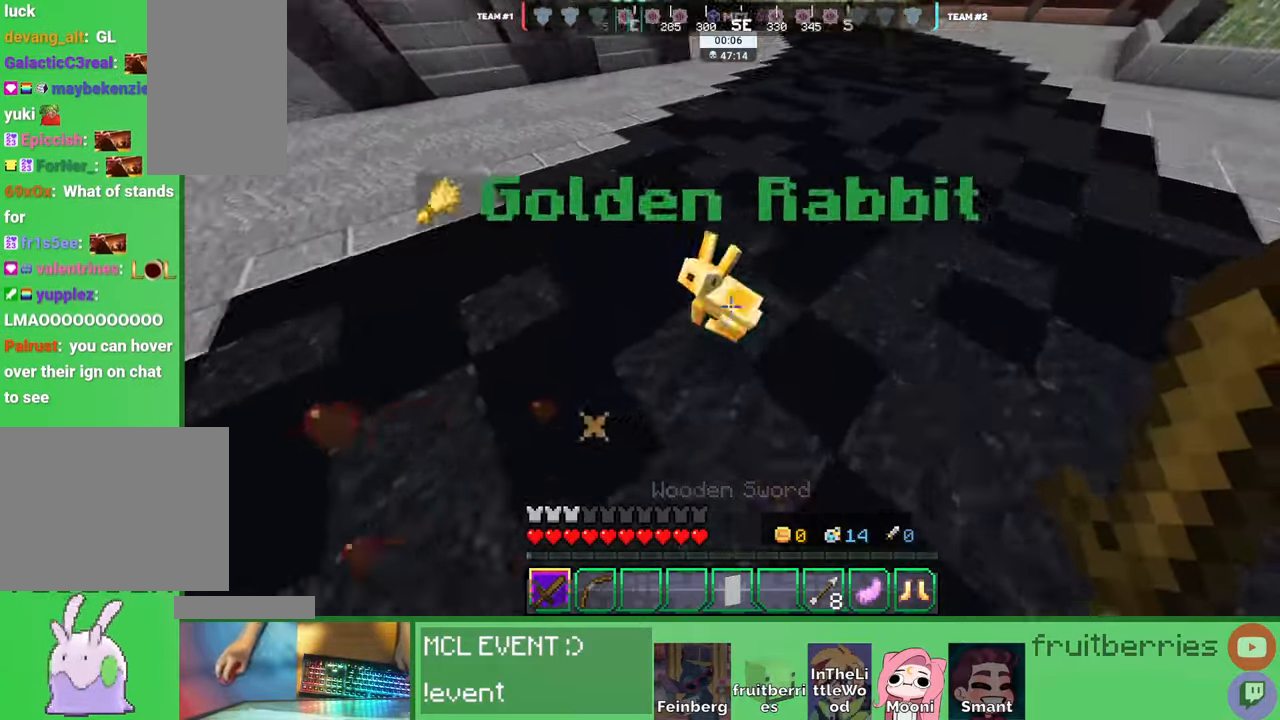
{"keys": ["a", "w"], "mouse": ["left"], "events": [[16, "d", "down"], [33, "w", "down"], [50, "mouse_left", "up"], [66, "space", "down"], [150, "mouse_left", "down"], [150, "w", "up"], [233, "a", "down"], [233, "d", "up"], [250, "mouse_left", "up"], [350, "space", "up"], [433, "mouse_left", "down"], [433, "w", "down"]]}
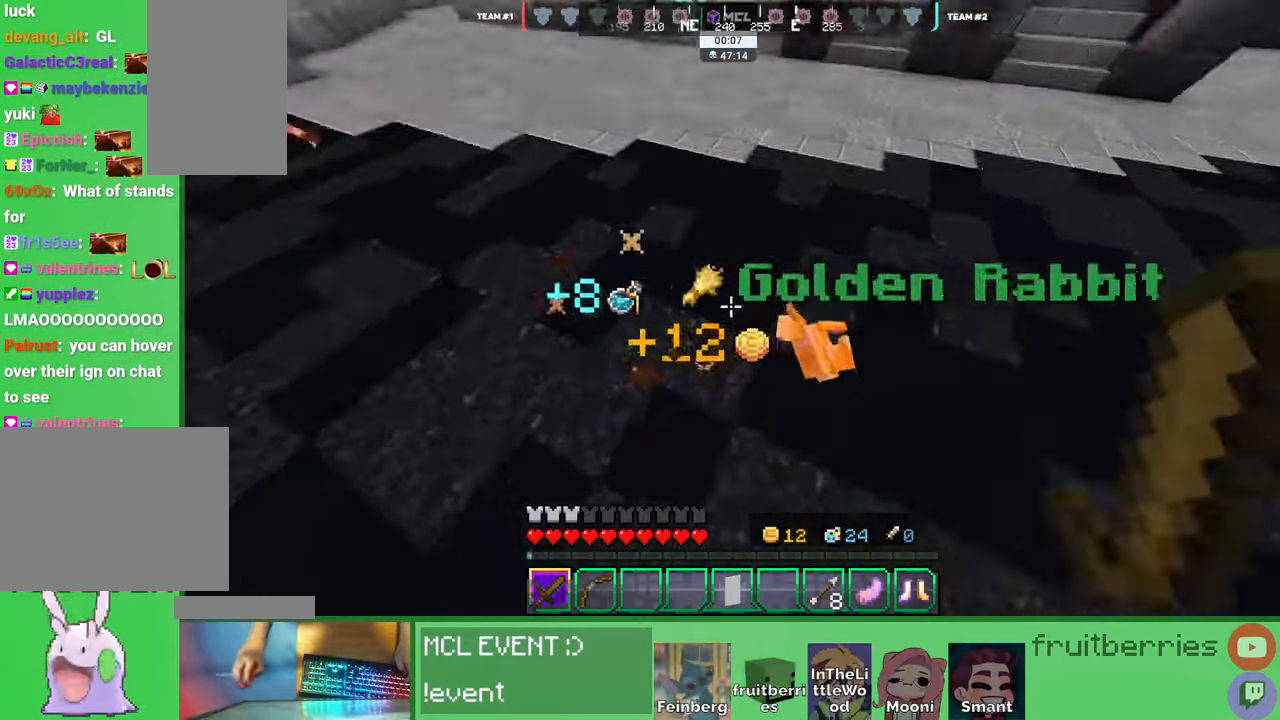
{"keys": ["space", "w"], "mouse": [], "events": [[50, "mouse_left", "up"], [66, "a", "up"], [133, "mouse_left", "down"], [166, "a", "down"], [216, "a", "up"], [233, "mouse_left", "up"], [450, "space", "down"]]}
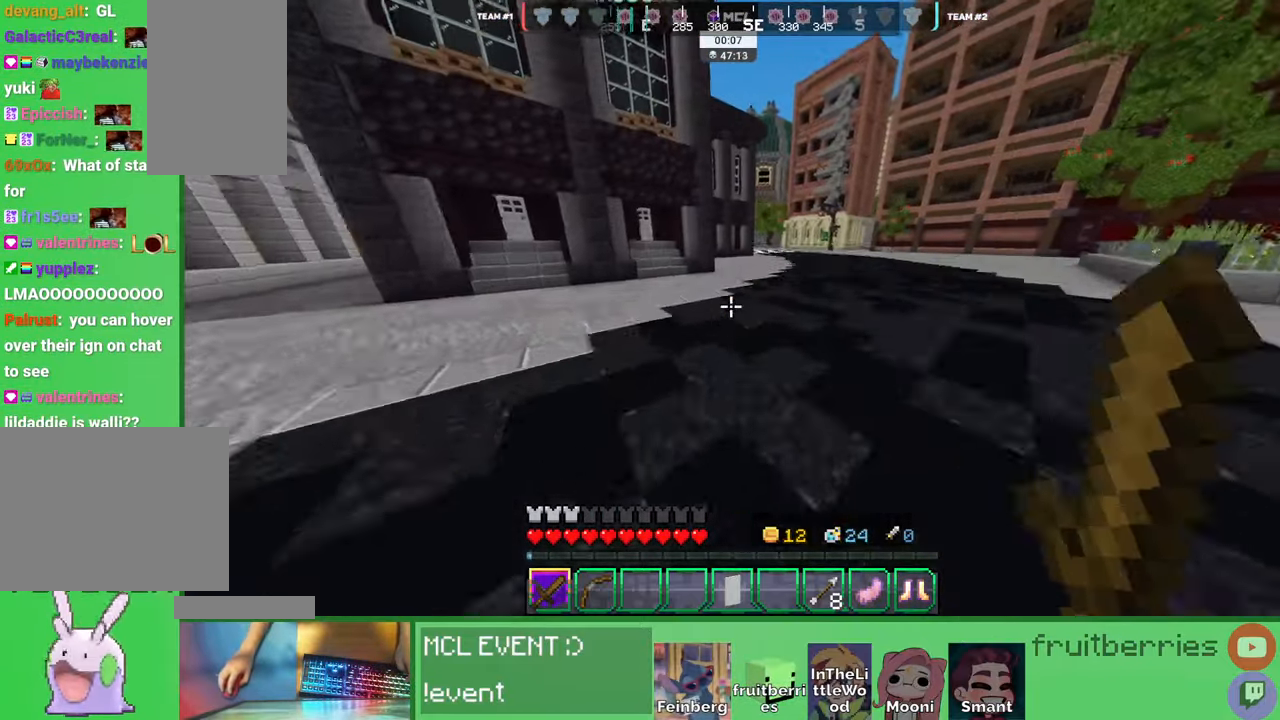
{"keys": ["d", "space", "w"], "mouse": [], "events": [[233, "d", "down"], [283, "q", "down"], [433, "q", "up"]]}
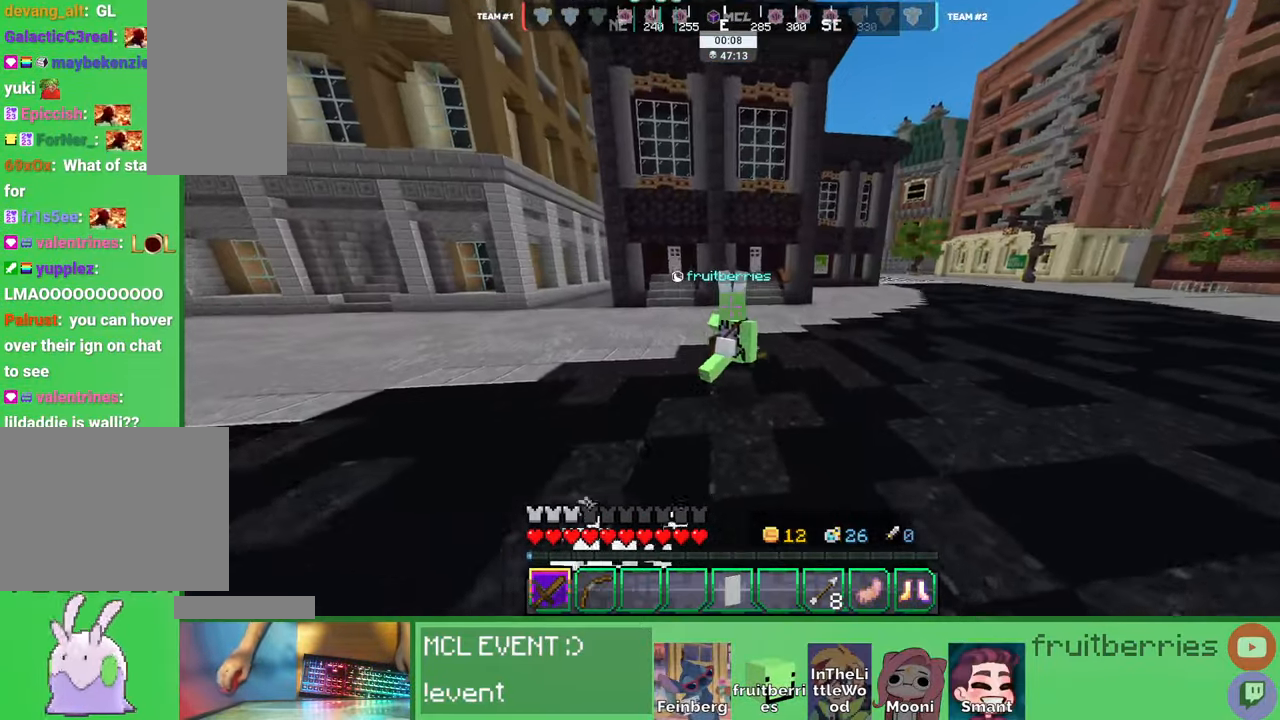
{"keys": ["d", "space", "w"], "mouse": [], "events": [[283, "q", "down"], [433, "q", "up"]]}
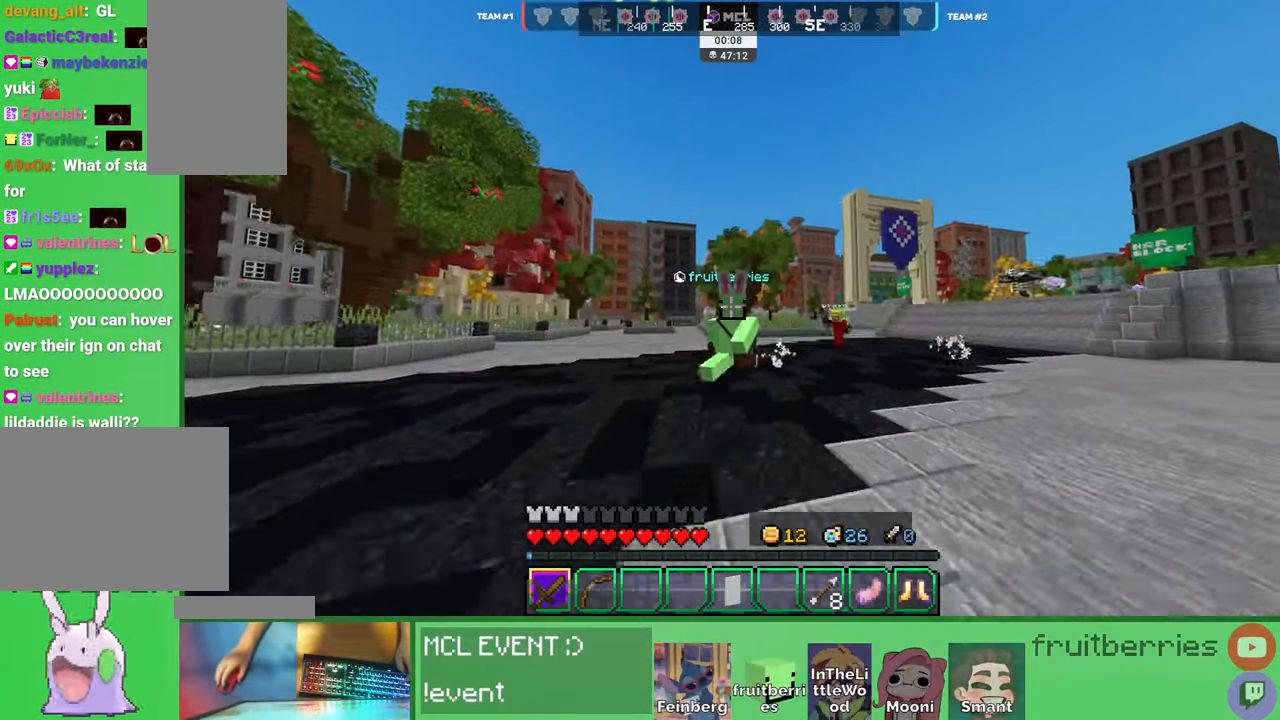
{"keys": ["d", "q", "space", "w"], "mouse": [], "events": [[466, "q", "down"]]}
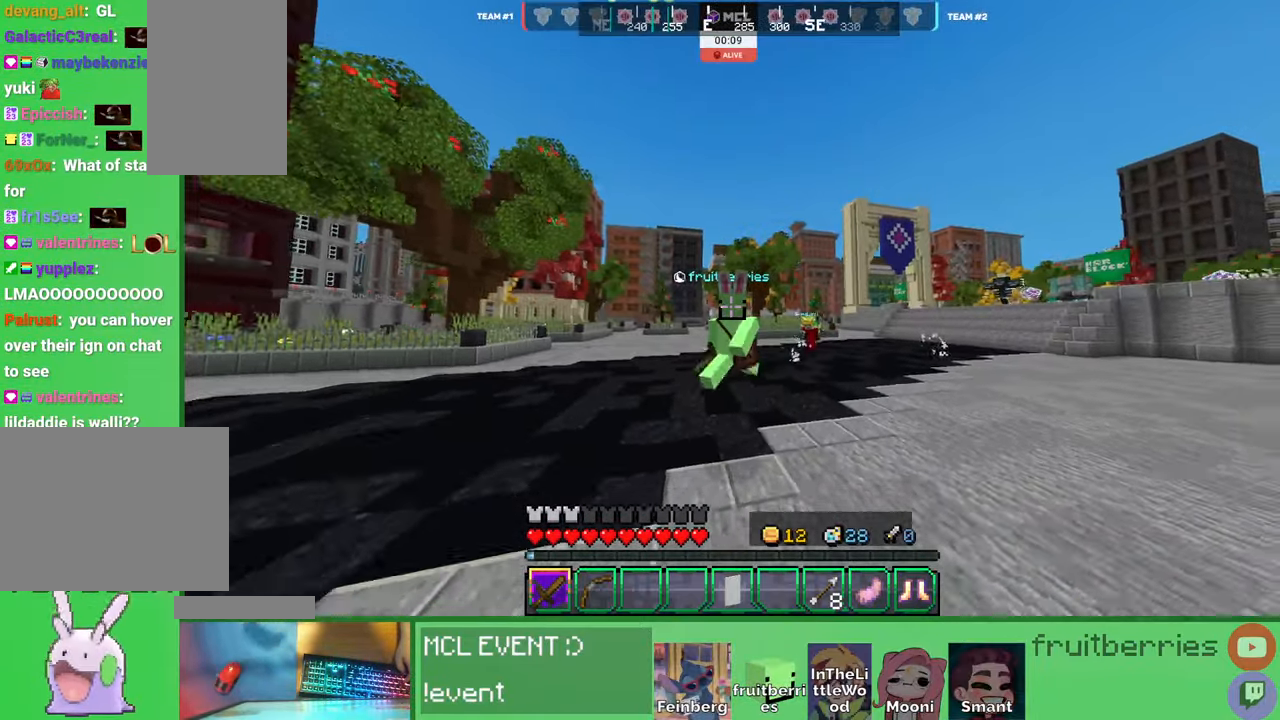
{"keys": ["d", "space", "w"], "mouse": [], "events": [[116, "q", "up"]]}
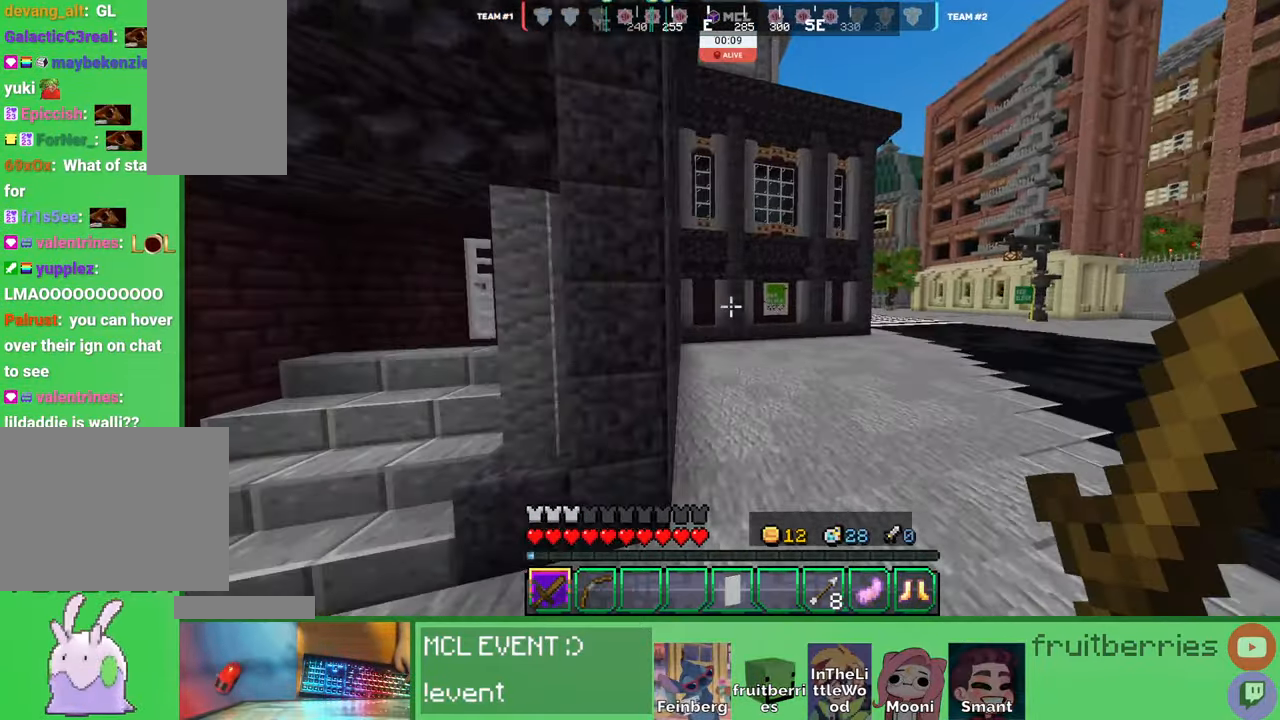
{"keys": ["d", "space", "w"], "mouse": [], "events": []}
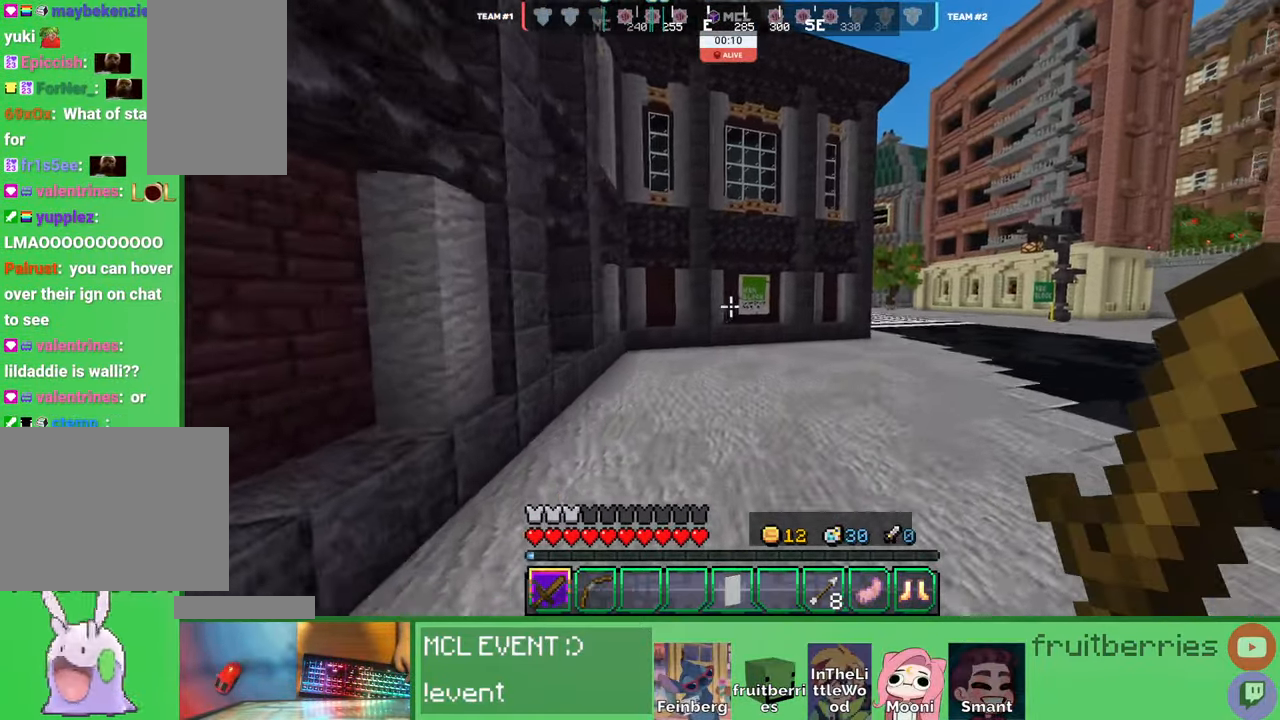
{"keys": ["d", "space", "w"], "mouse": [], "events": []}
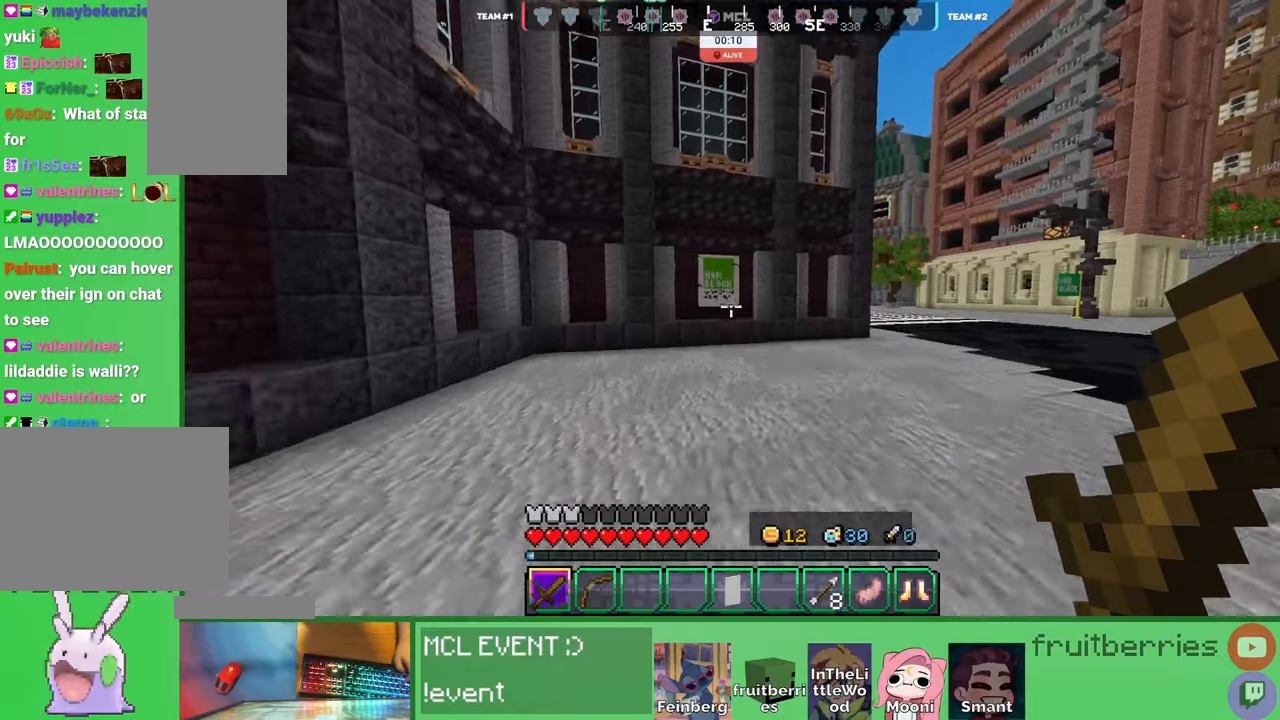
{"keys": ["d", "space", "w"], "mouse": [], "events": []}
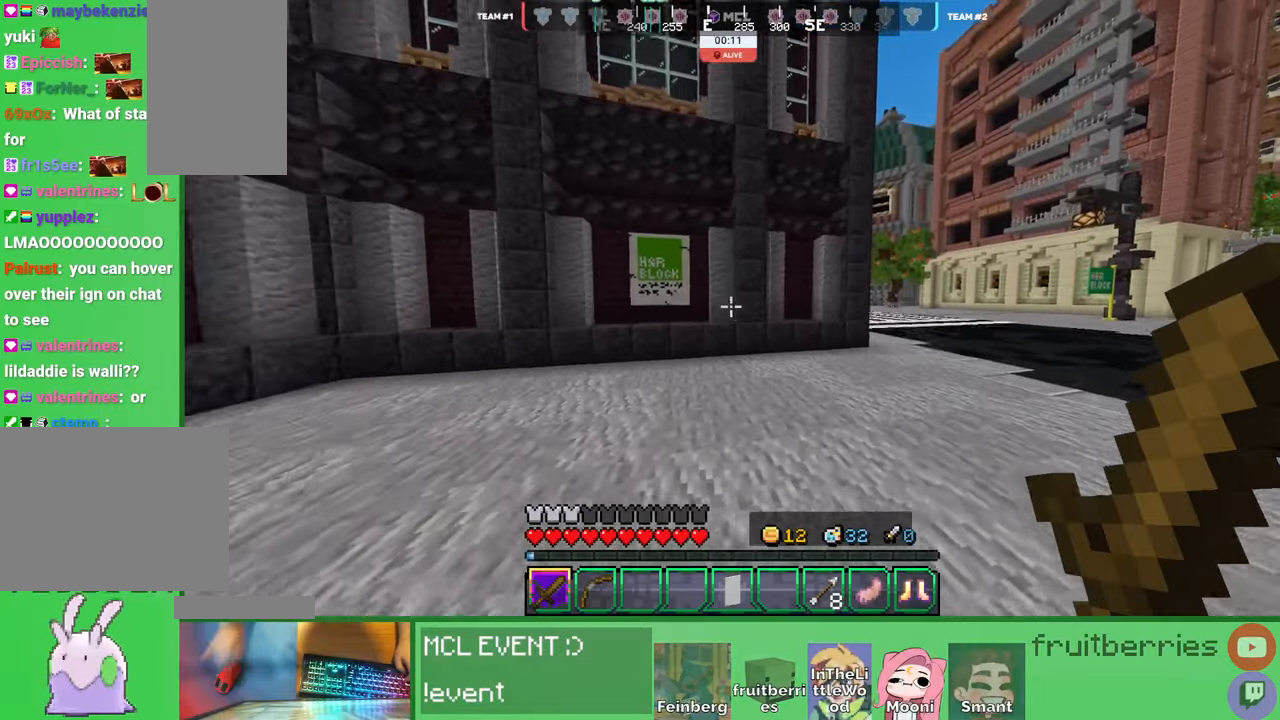
{"keys": ["d", "space", "w"], "mouse": [], "events": []}
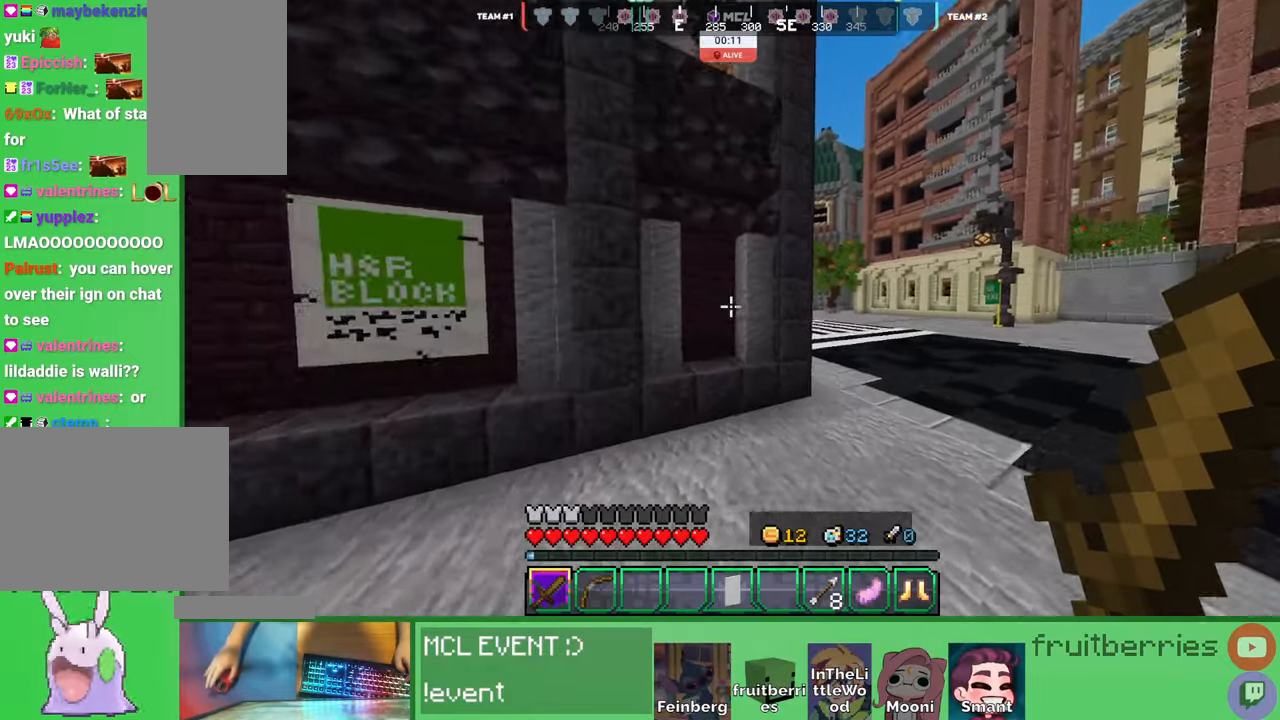
{"keys": ["d", "space", "w"], "mouse": [], "events": []}
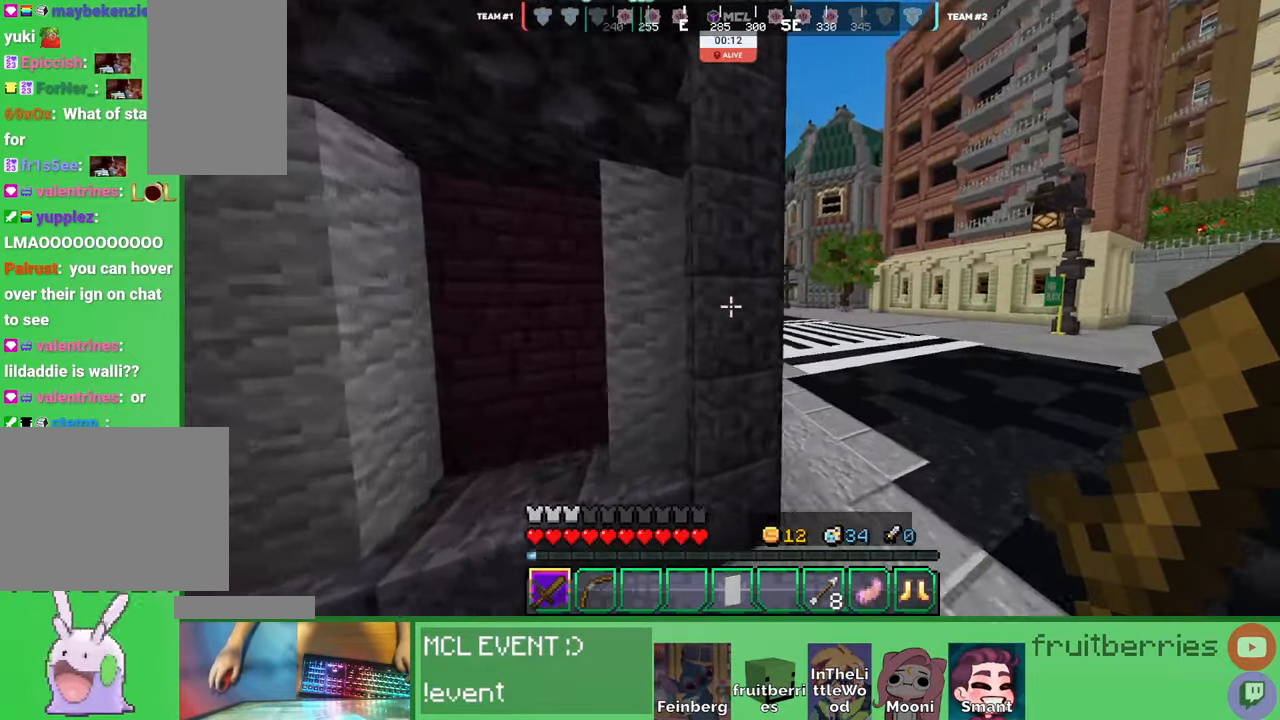
{"keys": ["a", "space", "w"], "mouse": [], "events": [[50, "space", "up"], [200, "space", "down"], [216, "d", "up"], [500, "a", "down"]]}
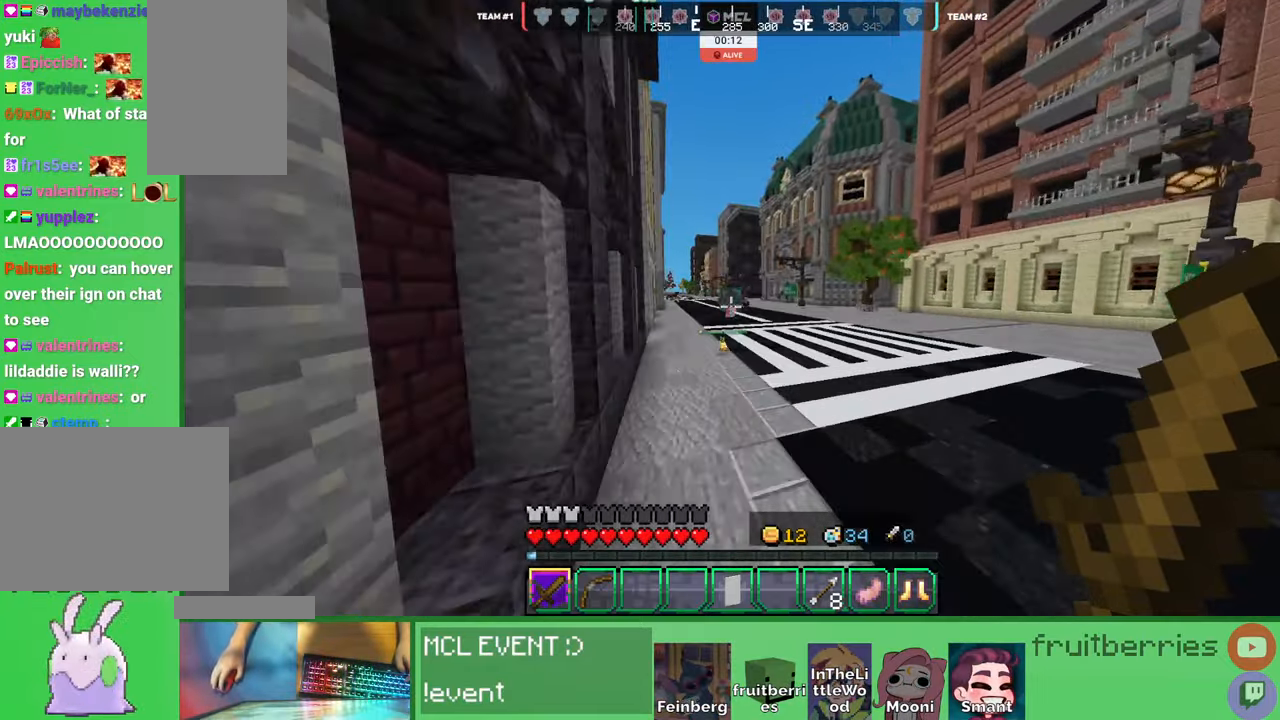
{"keys": ["space", "w"], "mouse": [], "events": [[116, "a", "up"], [150, "space", "up"], [200, "space", "down"]]}
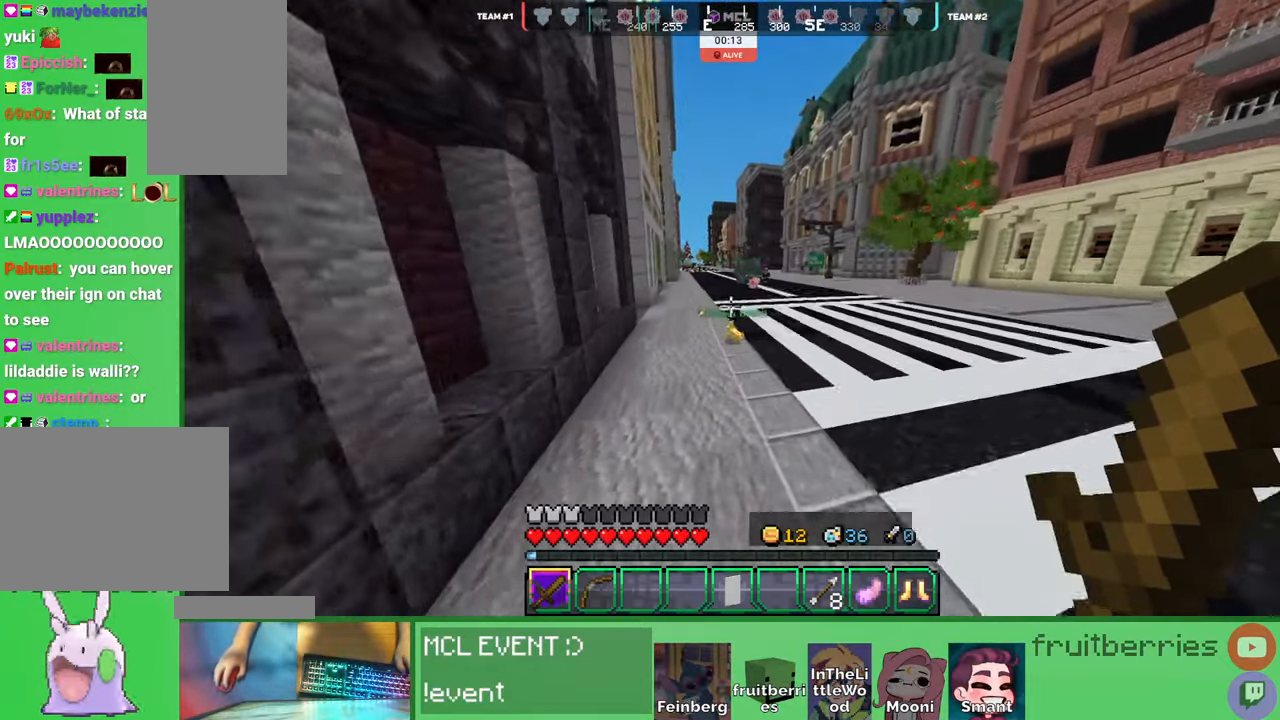
{"keys": ["w"], "mouse": []}
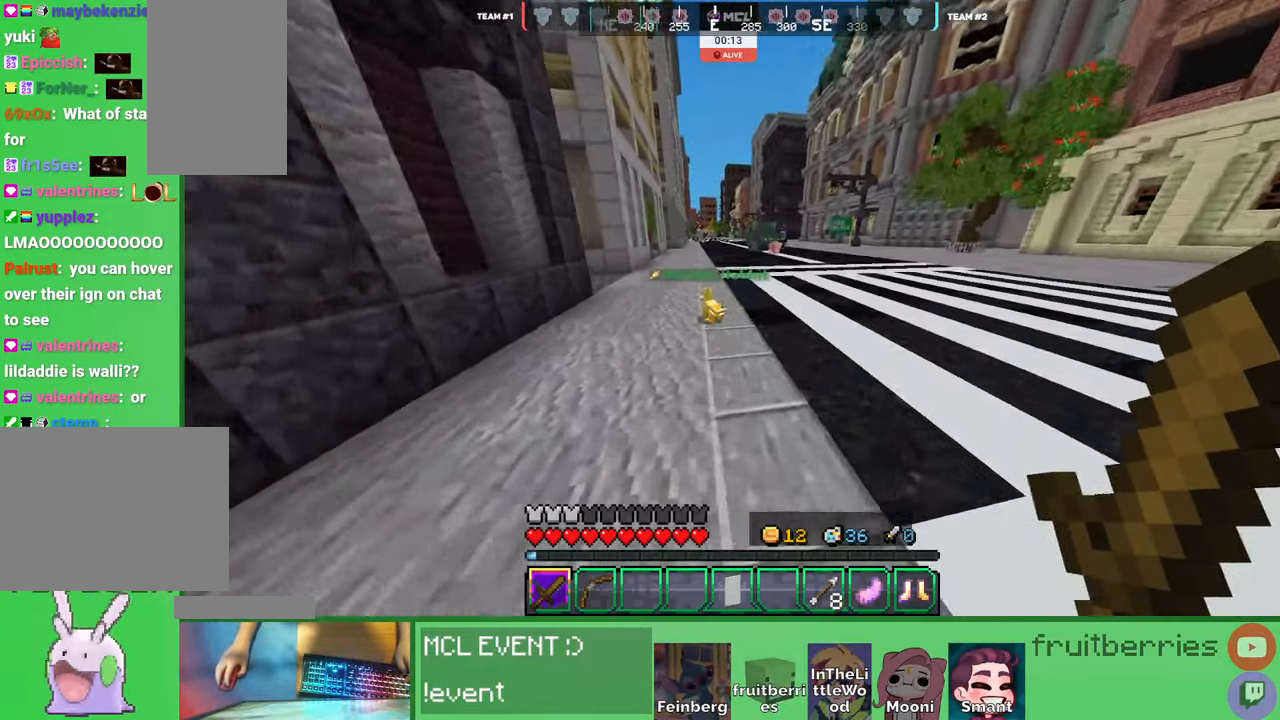
{"keys": ["space", "w"], "mouse": [], "events": [[333, "mouse_left", "down"], [416, "mouse_left", "up"], [416, "space", "down"]]}
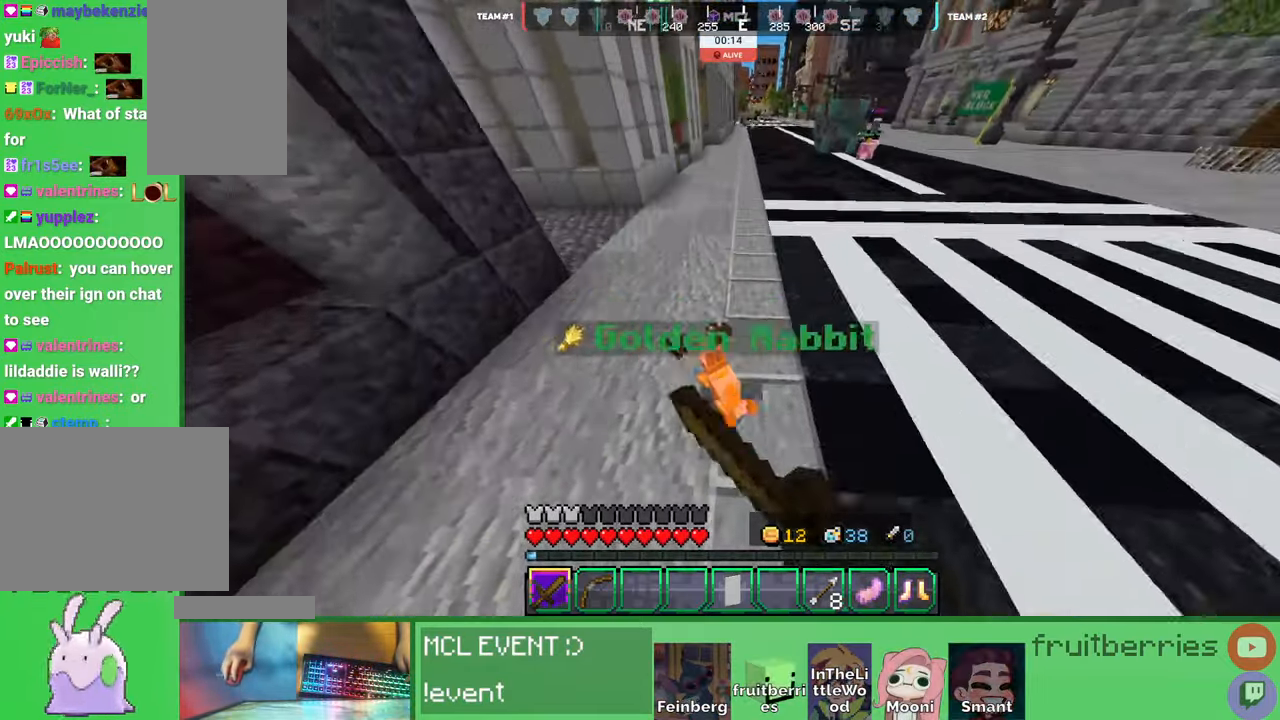
{"keys": ["d", "w"], "mouse": ["left"], "events": [[133, "d", "down"], [166, "space", "up"], [200, "d", "up"], [433, "d", "down"], [433, "mouse_left", "down"]]}
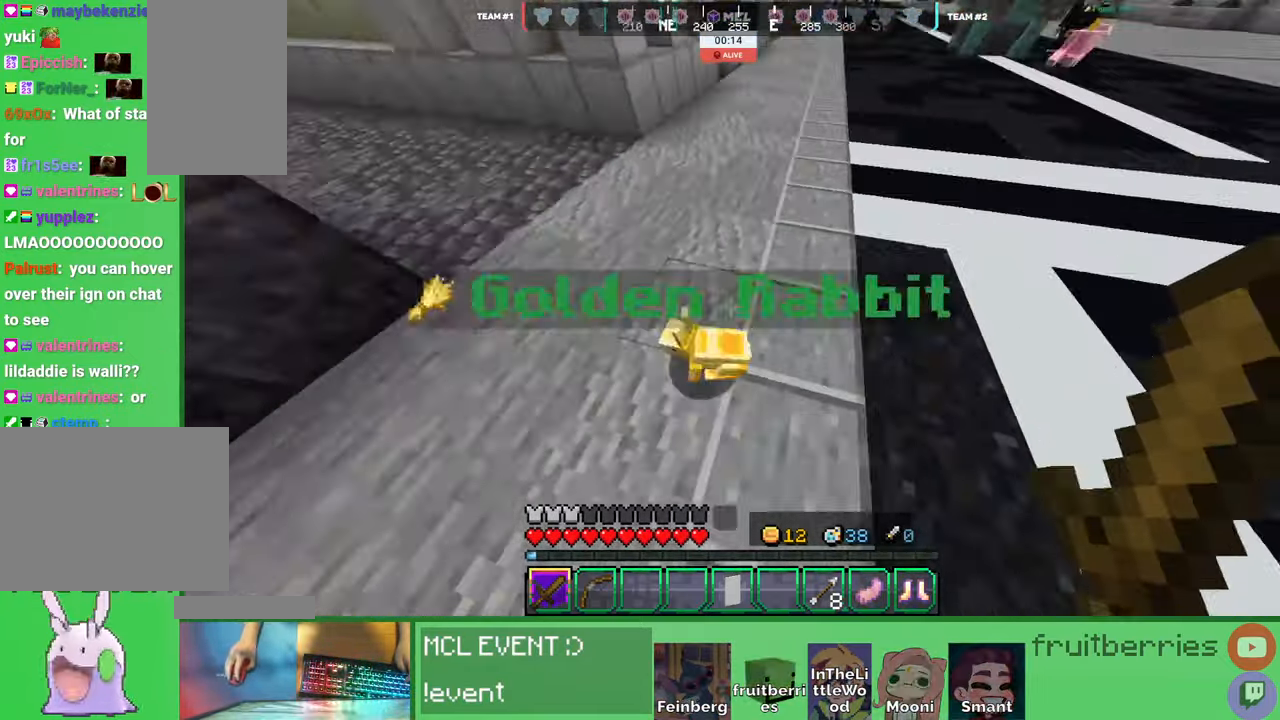
{"keys": ["d", "space", "w"], "mouse": [], "events": [[33, "w", "up"], [50, "mouse_left", "up"], [83, "d", "up"], [116, "mouse_left", "down"], [133, "d", "down"], [133, "w", "down"], [200, "mouse_left", "up"], [216, "w", "up"], [266, "mouse_left", "down"], [300, "w", "down"], [316, "mouse_left", "up"], [500, "space", "down"]]}
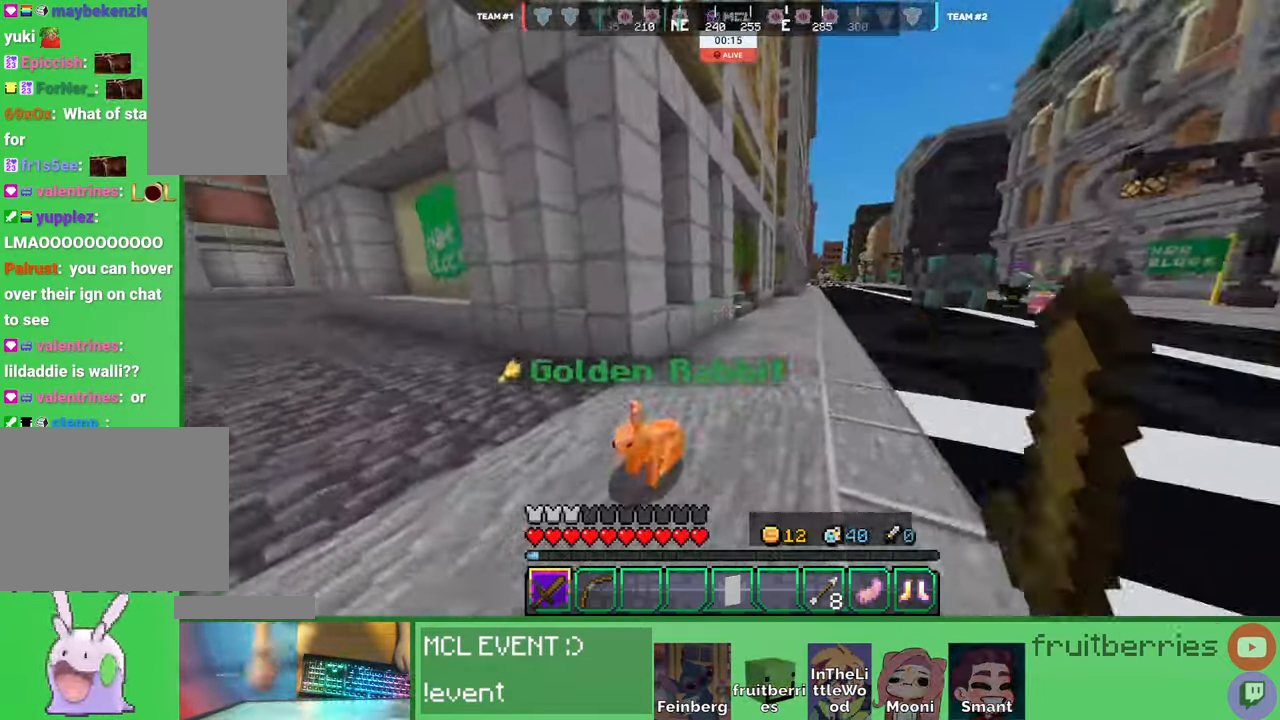
{"keys": [], "mouse": ["left"], "events": [[133, "w", "up"], [166, "a", "down"], [166, "d", "up"], [183, "mouse_left", "down"], [183, "space", "up"], [233, "w", "down"], [283, "mouse_left", "up"], [333, "mouse_left", "down"], [400, "a", "up"], [433, "mouse_left", "up"], [450, "a", "down"], [466, "w", "up"], [483, "a", "up"], [483, "mouse_left", "down"]]}
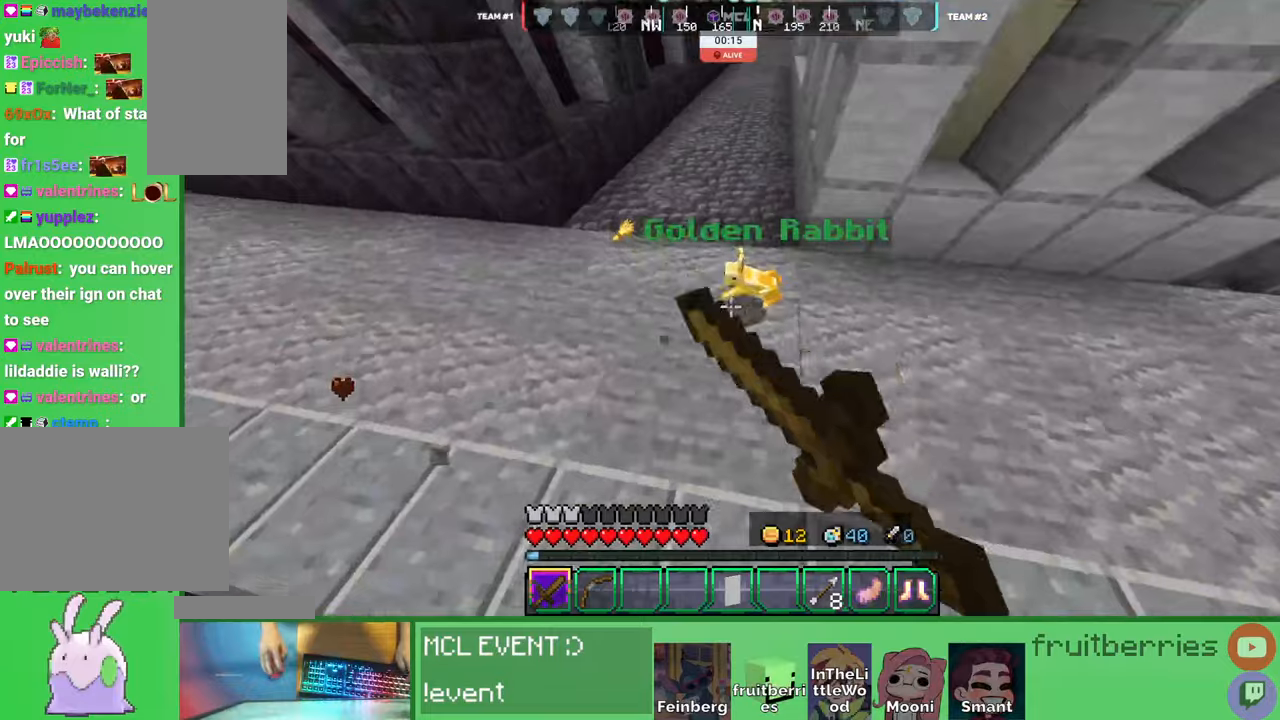
{"keys": [], "mouse": ["left"], "events": [[66, "mouse_left", "up"], [116, "mouse_left", "down"], [216, "mouse_left", "up"], [283, "mouse_left", "down"], [383, "mouse_left", "up"], [433, "mouse_left", "down"]]}
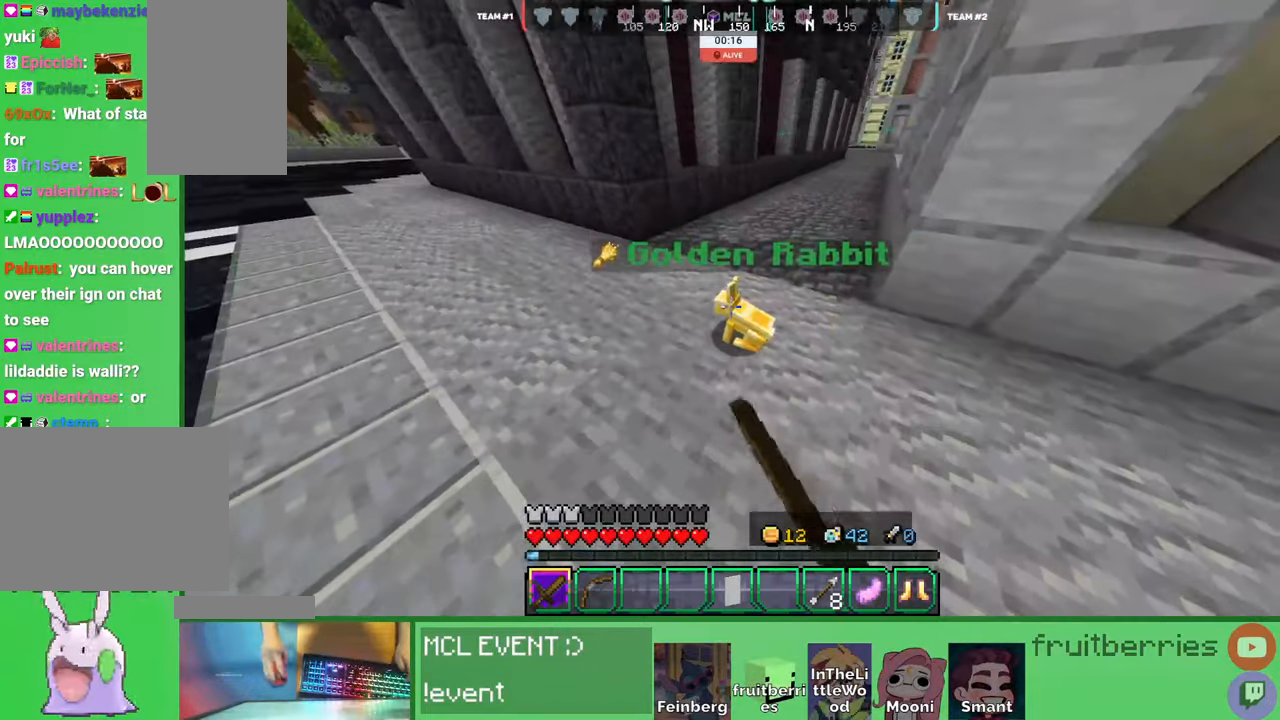
{"keys": ["d", "space", "w"], "mouse": [], "events": [[16, "d", "down"], [33, "mouse_left", "up"], [66, "d", "up"], [100, "mouse_left", "down"], [200, "mouse_left", "up"], [233, "d", "down"], [233, "w", "down"], [400, "space", "down"]]}
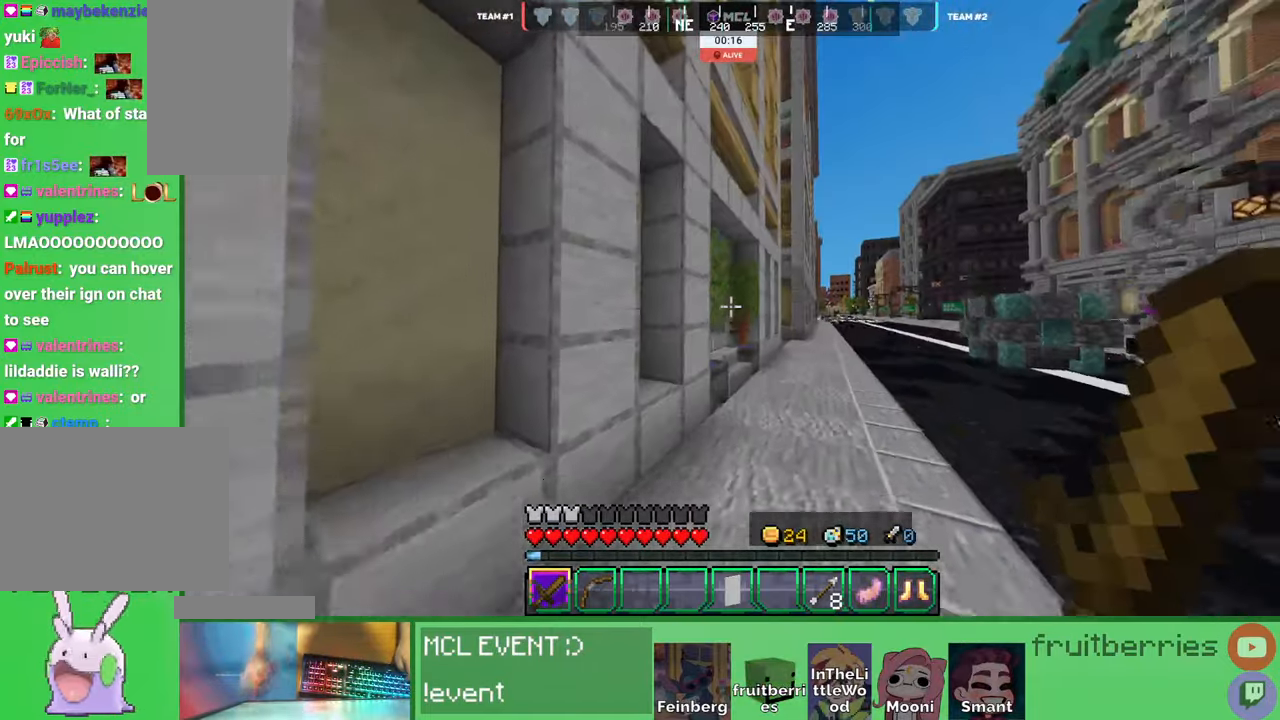
{"keys": ["d", "space", "w"], "mouse": [], "events": [[183, "space", "up"], [333, "space", "down"]]}
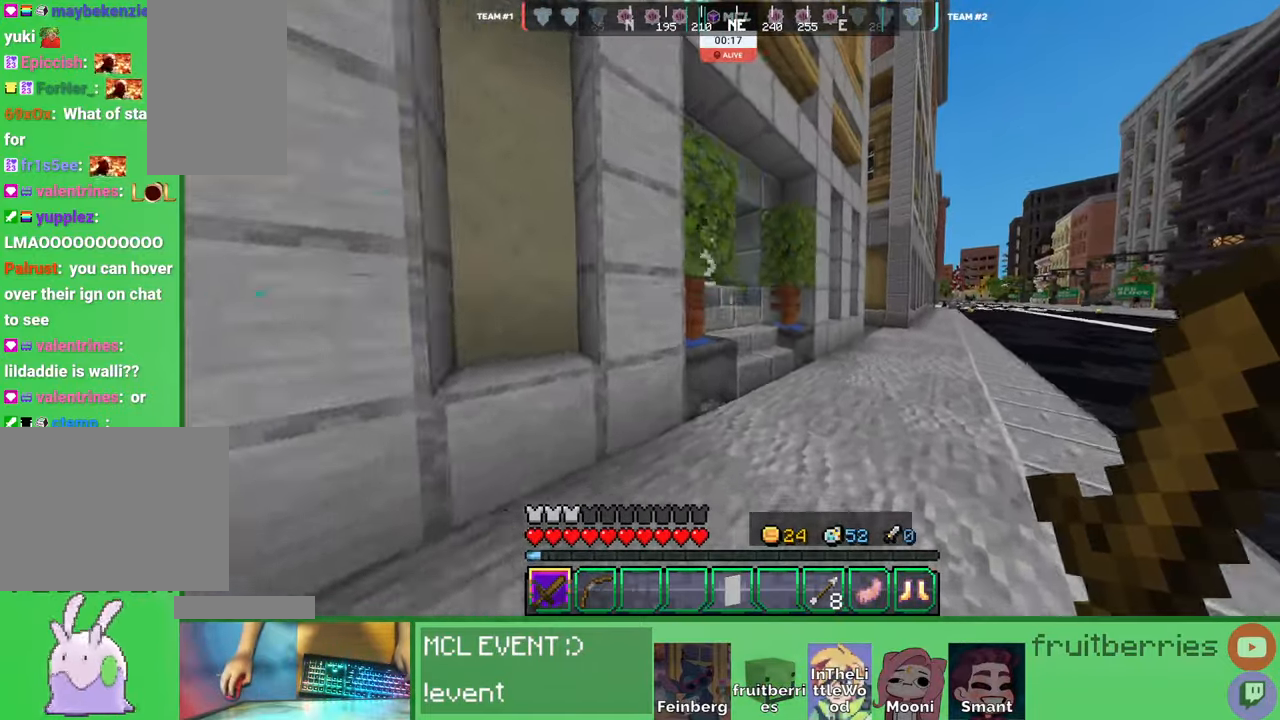
{"keys": ["d", "space", "w"], "mouse": [], "events": [[266, "space", "up"], [433, "space", "down"]]}
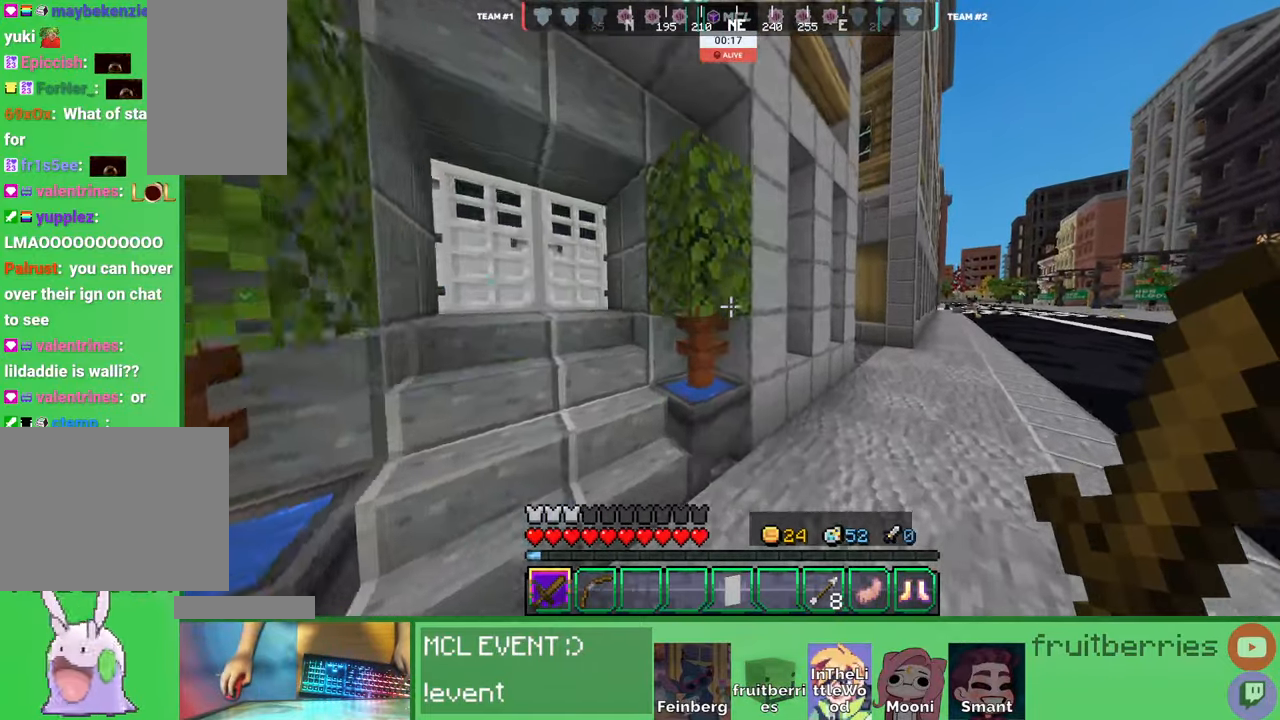
{"keys": ["d", "w"], "mouse": [], "events": [[333, "space", "up"]]}
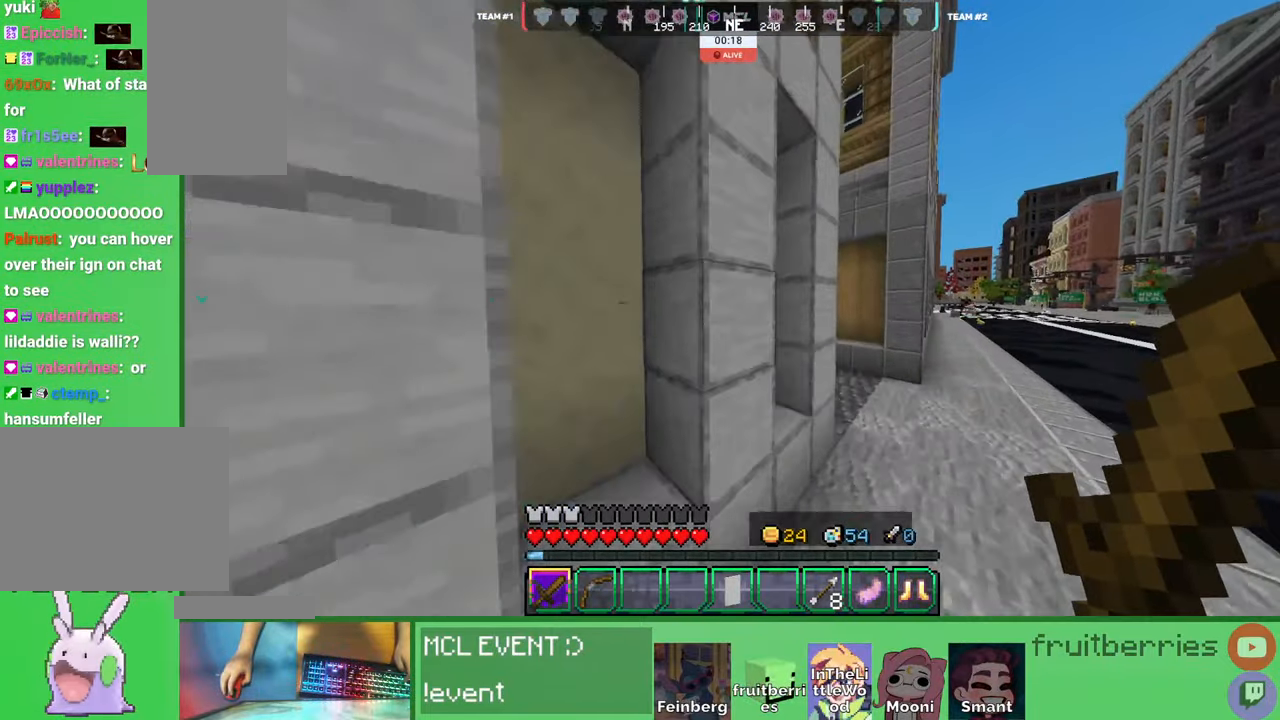
{"keys": ["w"], "mouse": [], "events": [[50, "space", "down"], [433, "d", "up"], [500, "space", "up"]]}
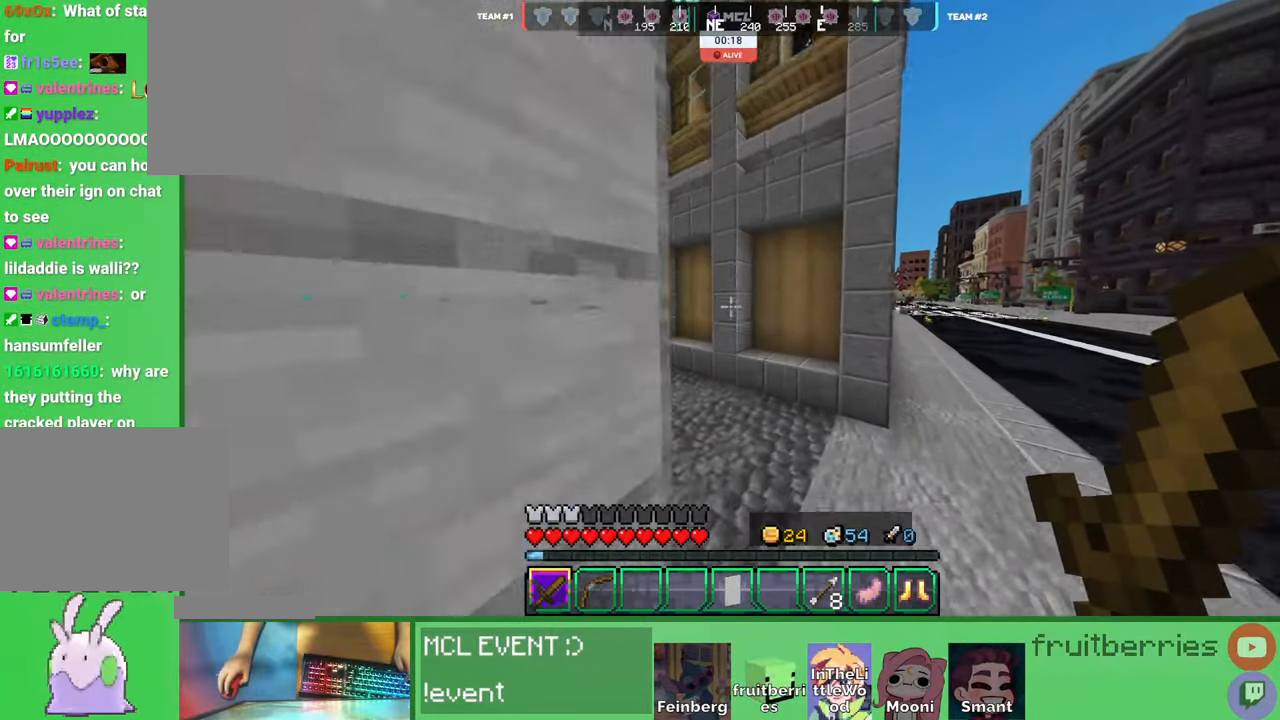
{"keys": ["a", "space", "w"], "mouse": [], "events": [[100, "a", "down"], [333, "space", "down"]]}
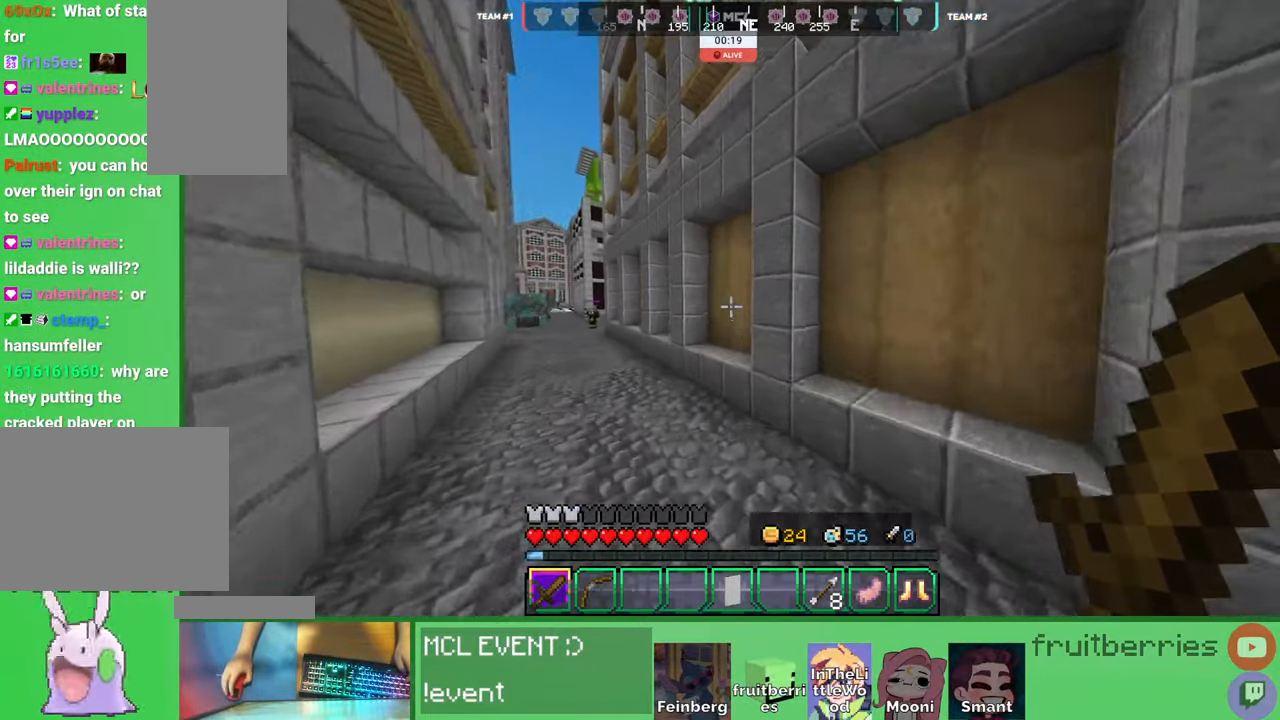
{"keys": ["a", "space", "w"], "mouse": [], "events": []}
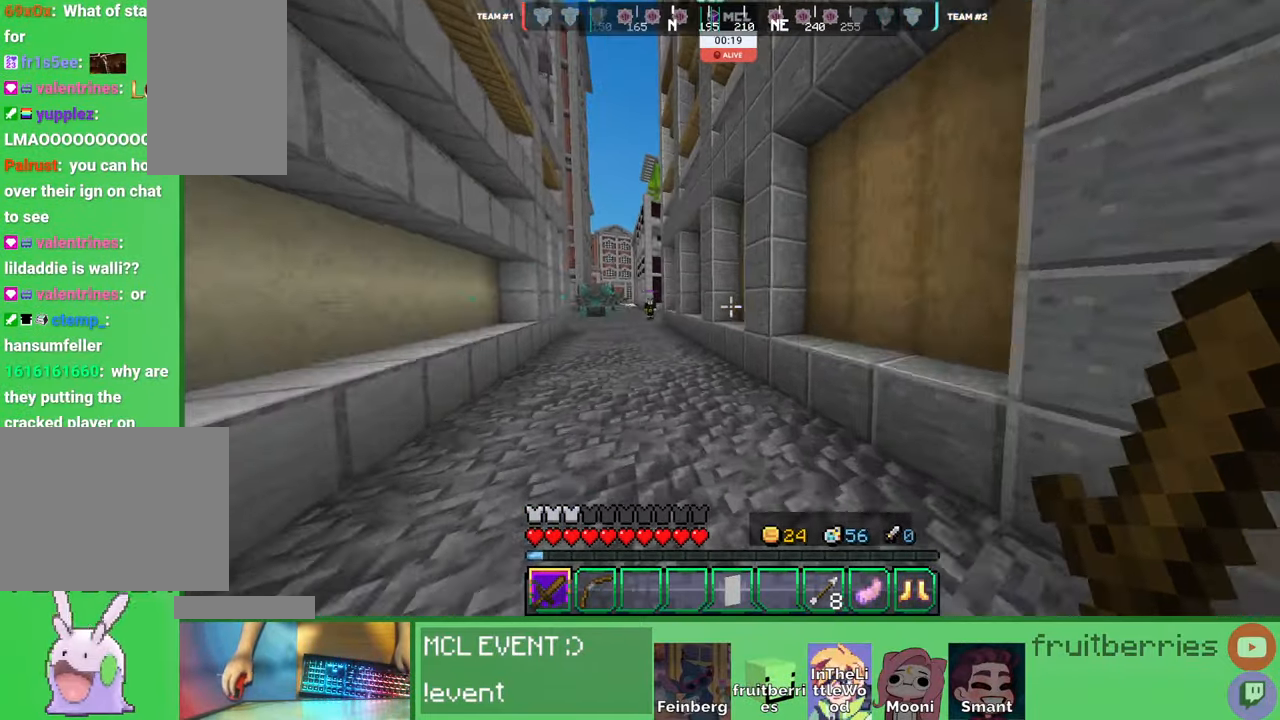
{"keys": ["a", "space", "w"], "mouse": [], "events": []}
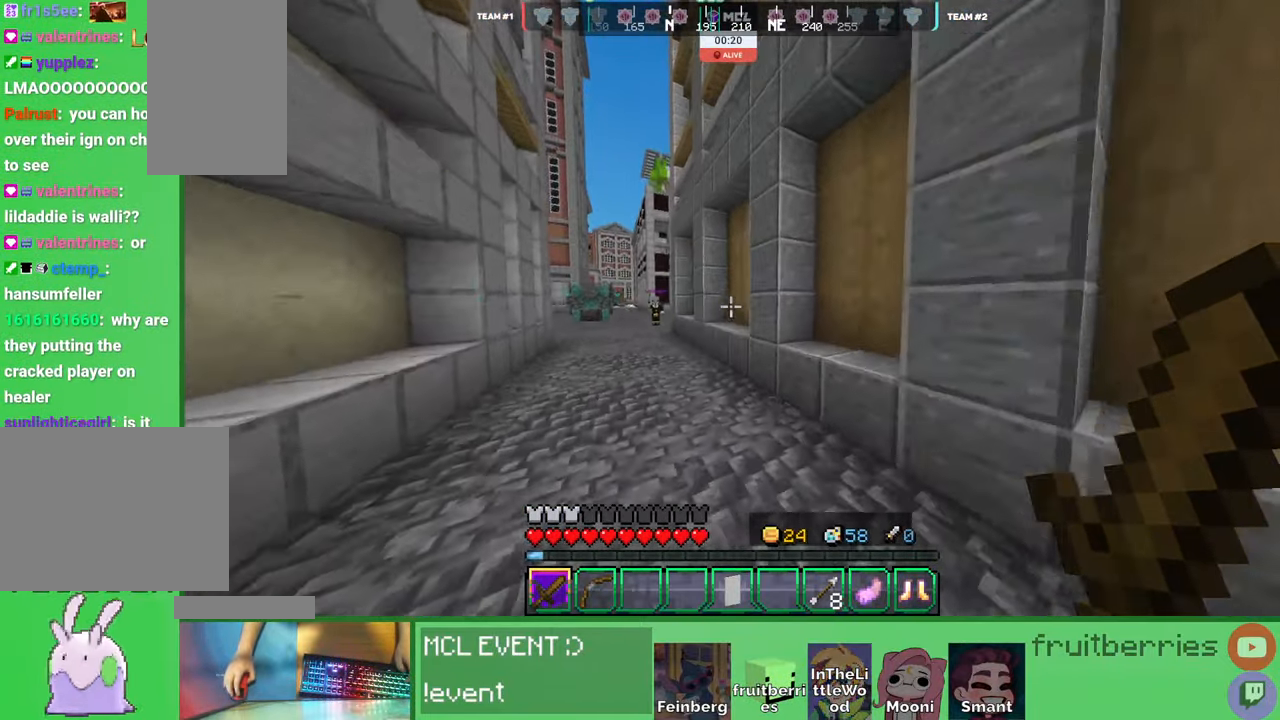
{"keys": ["a", "space", "w"], "mouse": [], "events": []}